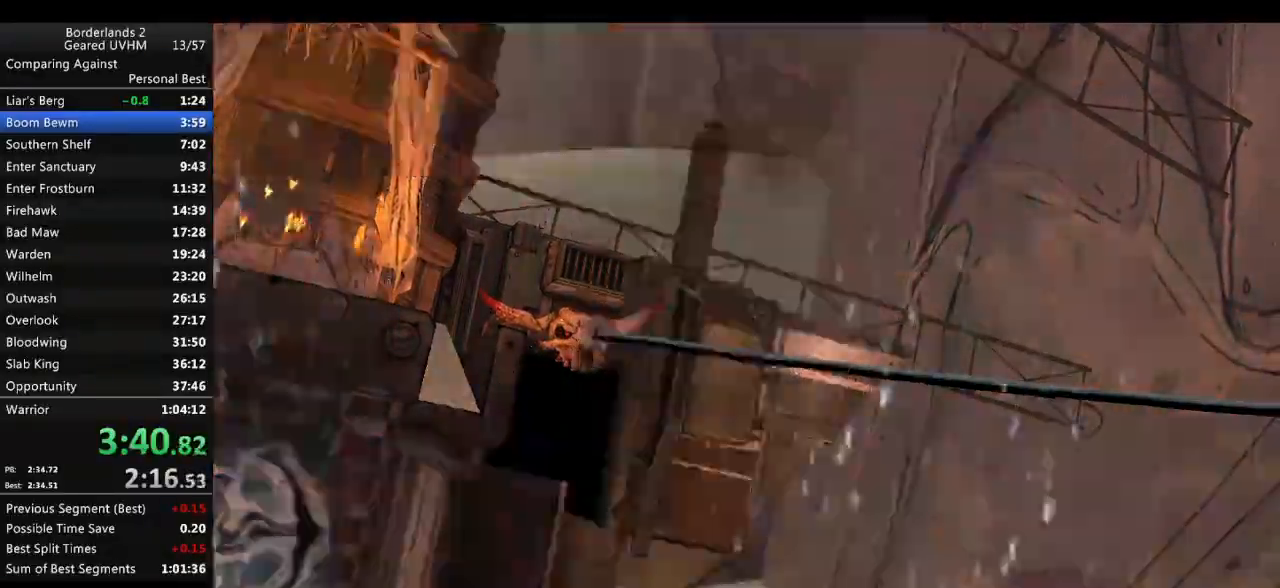
Gameplay with keyboard and mouse; each line is a JSON object with the keys and mouse buttons held at the frame after it. "events" lists presses ("down") and releases ("up") of "1", "2", "3", "4", "5", "6", "a", "alt", "backspace", "c", "ctrl", "d", "down", "e", "end", "escape", "f", "g", "left", "q", "r", "return", "right", "s", "shift", "space", "t", "tab", "up", "v", "w", "x", "y", "z", "mouse_left", "mouse_middle", "mouse_right", "mouse_wheel_up" and "mouse_wheel_down" between this image and that frame as [ms after this image, input, new state], when the widget could be followed in between. "mouse_left", "mouse_middle", "mouse_right", "mouse_wheel_up", "mouse_wheel_down" = the "left", "middle", "right", "wheel_up", "wheel_down" buttons of the "mouse" list. No other keys are recorded. Mouse movement is not recorded.
{"keys": ["r", "v"], "mouse": ["left", "right"], "events": [[183, "mouse_left", "down"], [183, "mouse_right", "down"], [233, "r", "down"], [283, "v", "down"]]}
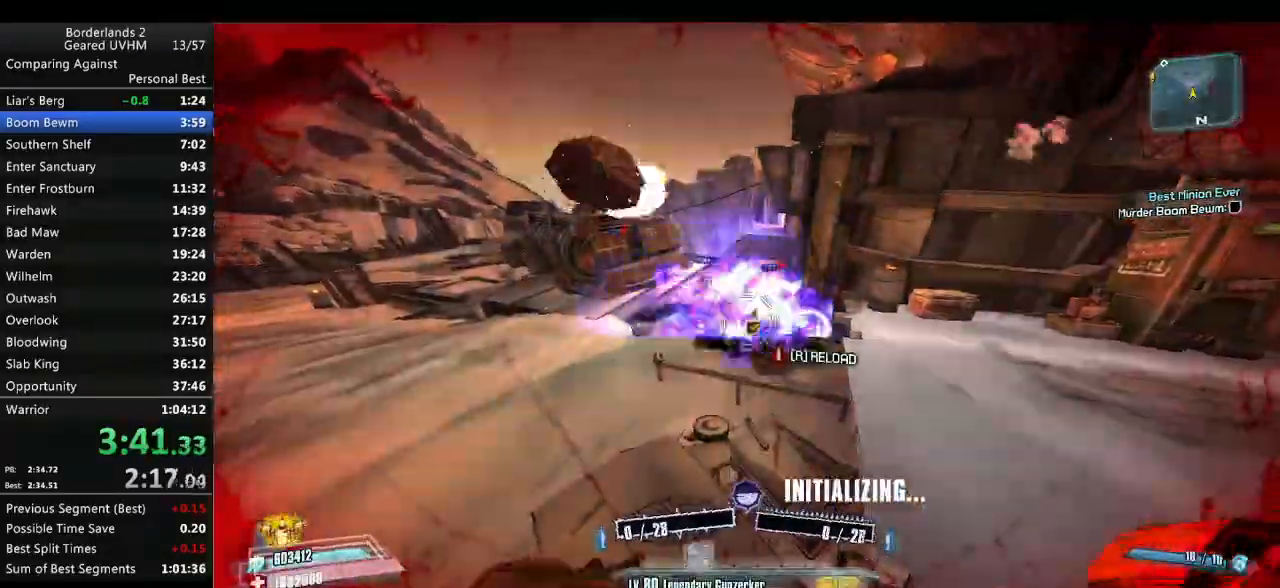
{"keys": ["q"], "mouse": [], "events": [[283, "mouse_left", "up"], [283, "v", "up"], [300, "mouse_right", "up"], [300, "r", "up"], [483, "q", "down"]]}
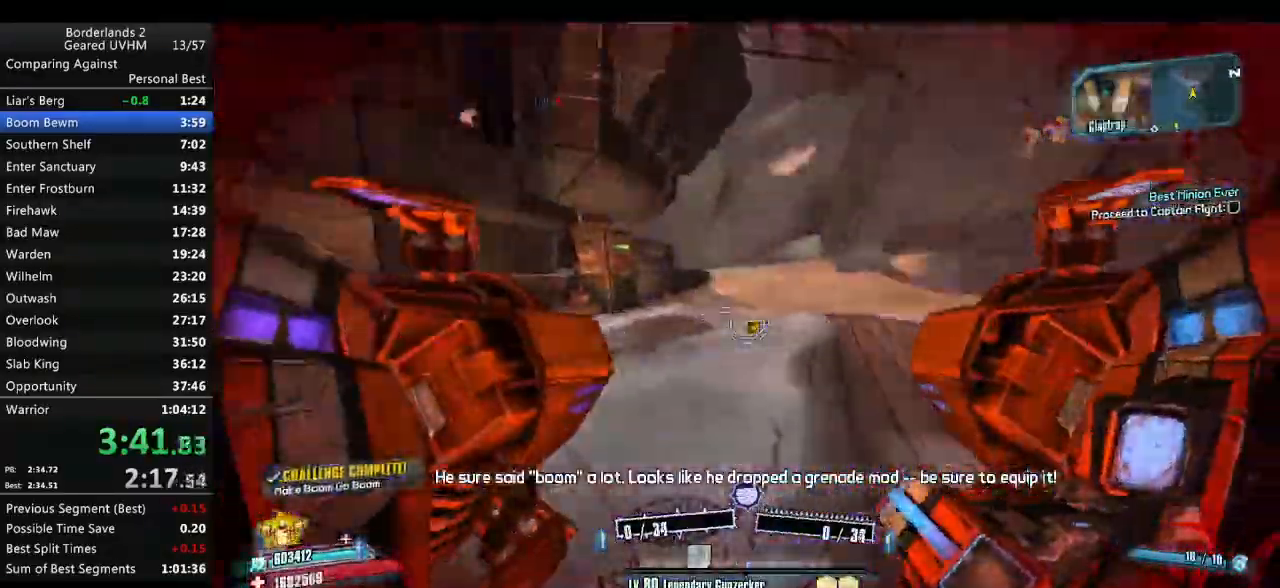
{"keys": [], "mouse": [], "events": [[50, "q", "up"], [117, "q", "down"], [167, "q", "up"], [250, "q", "down"], [317, "q", "up"]]}
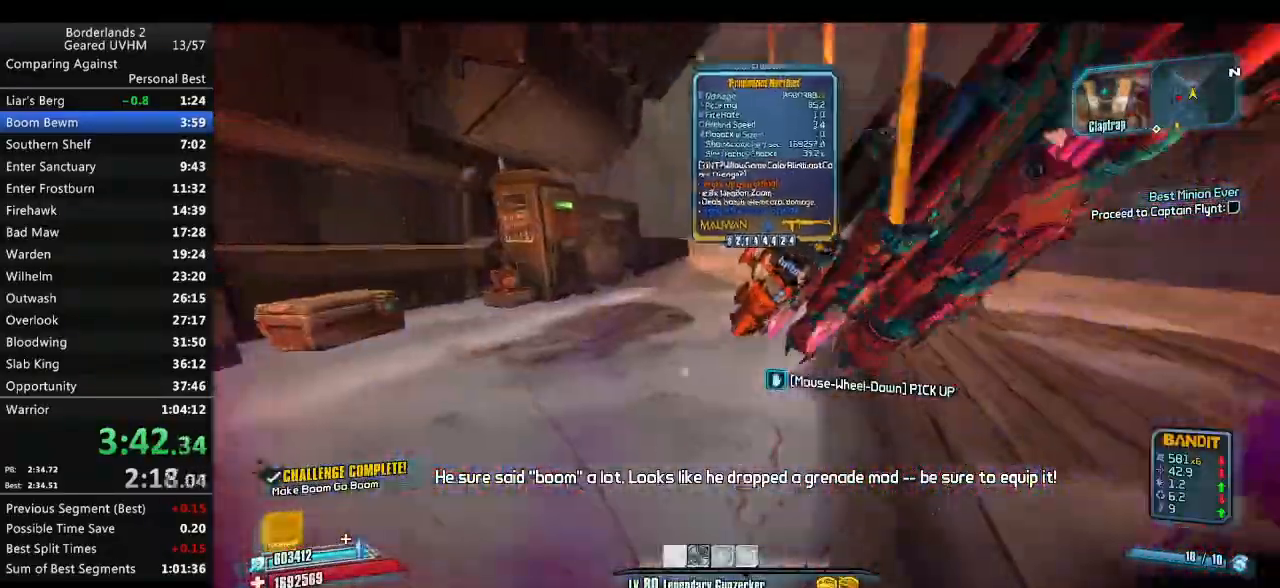
{"keys": ["a", "w"], "mouse": [], "events": [[17, "a", "down"], [17, "w", "down"]]}
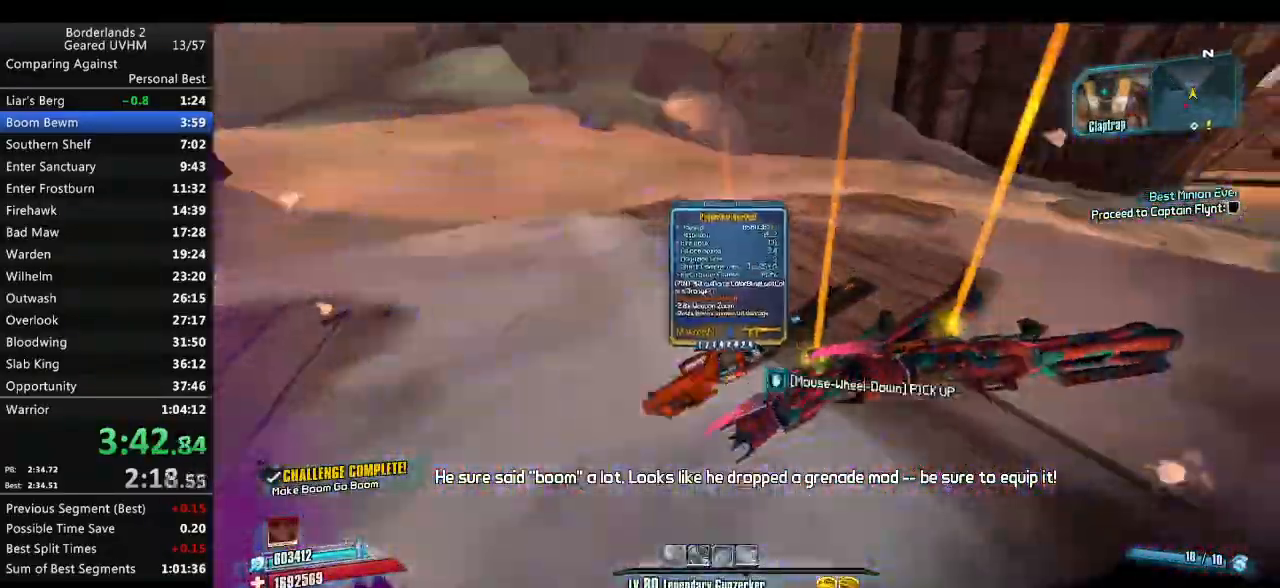
{"keys": [], "mouse": [], "events": [[133, "w", "up"], [317, "a", "up"], [383, "mouse_wheel_down", "down"], [433, "mouse_wheel_down", "up"]]}
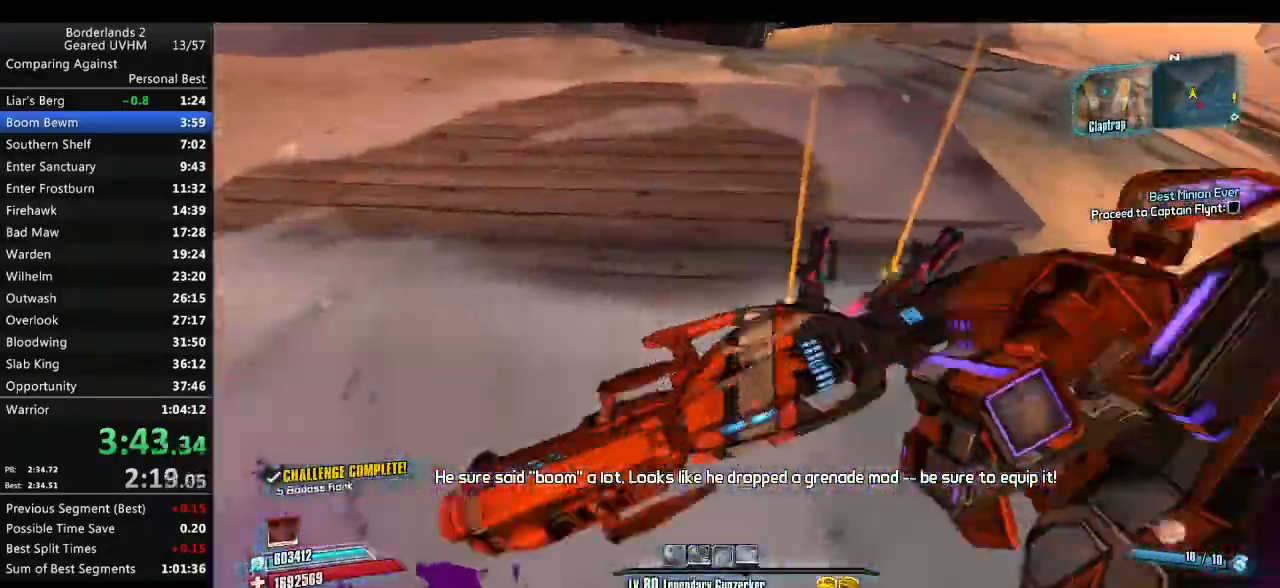
{"keys": [], "mouse": ["wheel_down"], "events": [[217, "mouse_wheel_down", "down"]]}
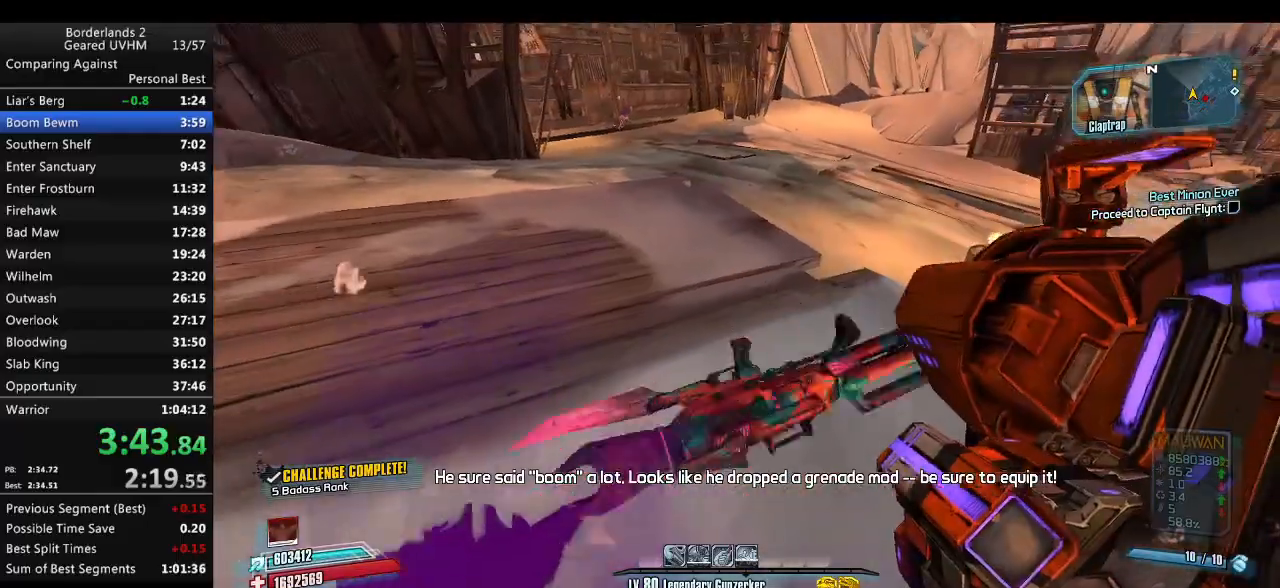
{"keys": ["w"], "mouse": [], "events": [[50, "mouse_wheel_down", "up"], [67, "w", "down"], [300, "mouse_wheel_down", "down"], [333, "q", "down"], [417, "mouse_wheel_down", "up"], [417, "q", "up"]]}
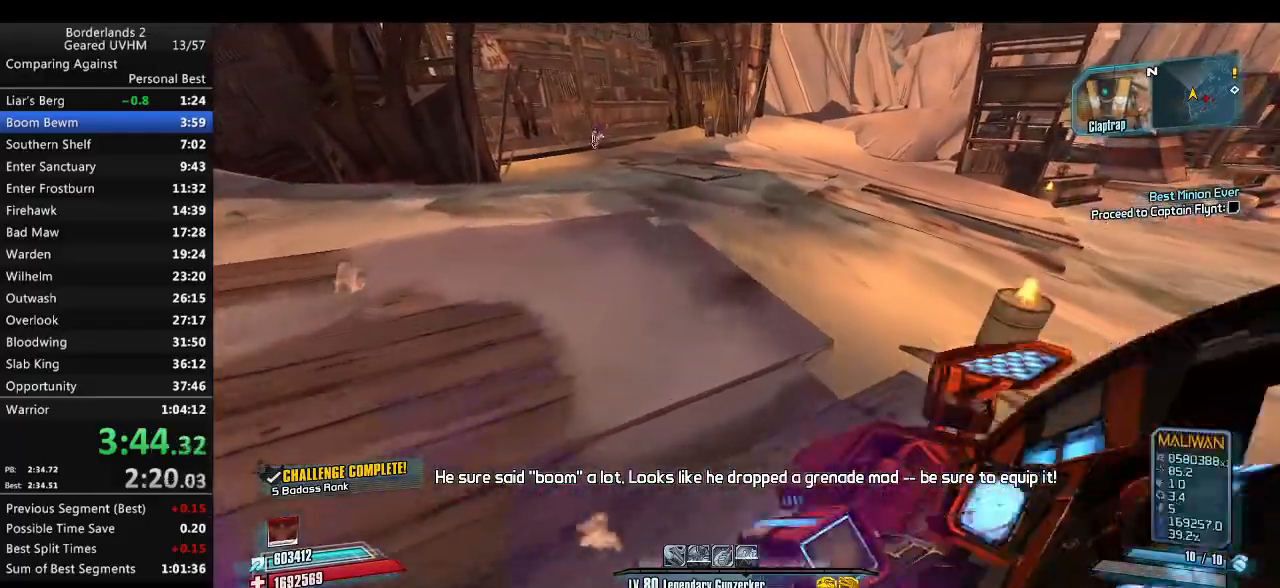
{"keys": ["a"], "mouse": [], "events": [[17, "mouse_wheel_down", "down"], [17, "q", "down"], [117, "q", "up"], [150, "mouse_wheel_down", "up"], [217, "1", "down"], [300, "1", "up"], [433, "a", "down"], [467, "w", "up"]]}
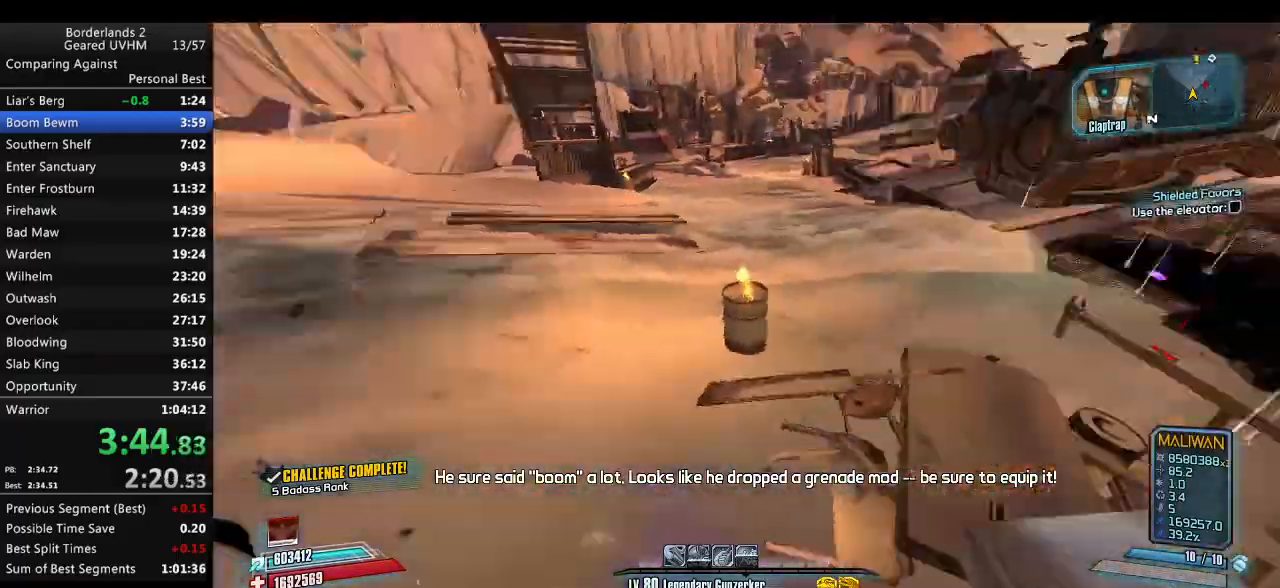
{"keys": ["a", "s", "space"], "mouse": [], "events": [[183, "s", "down"], [300, "space", "down"], [333, "s", "up"], [433, "s", "down"]]}
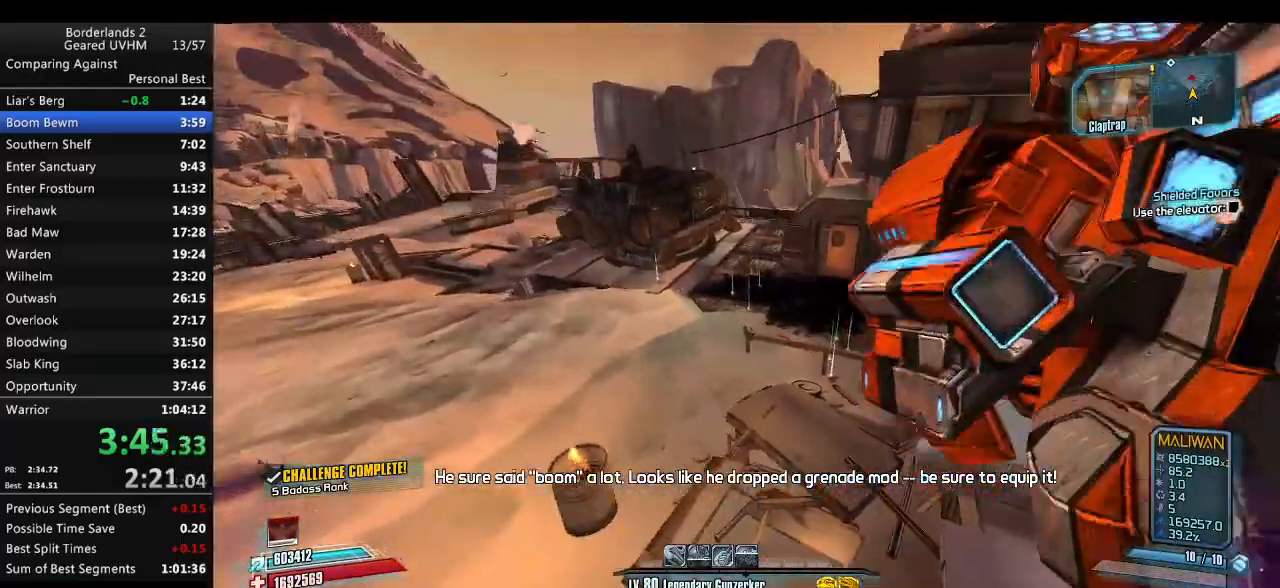
{"keys": ["a", "r"], "mouse": ["left"], "events": [[217, "s", "up"], [217, "space", "up"], [433, "mouse_left", "down"], [483, "r", "down"]]}
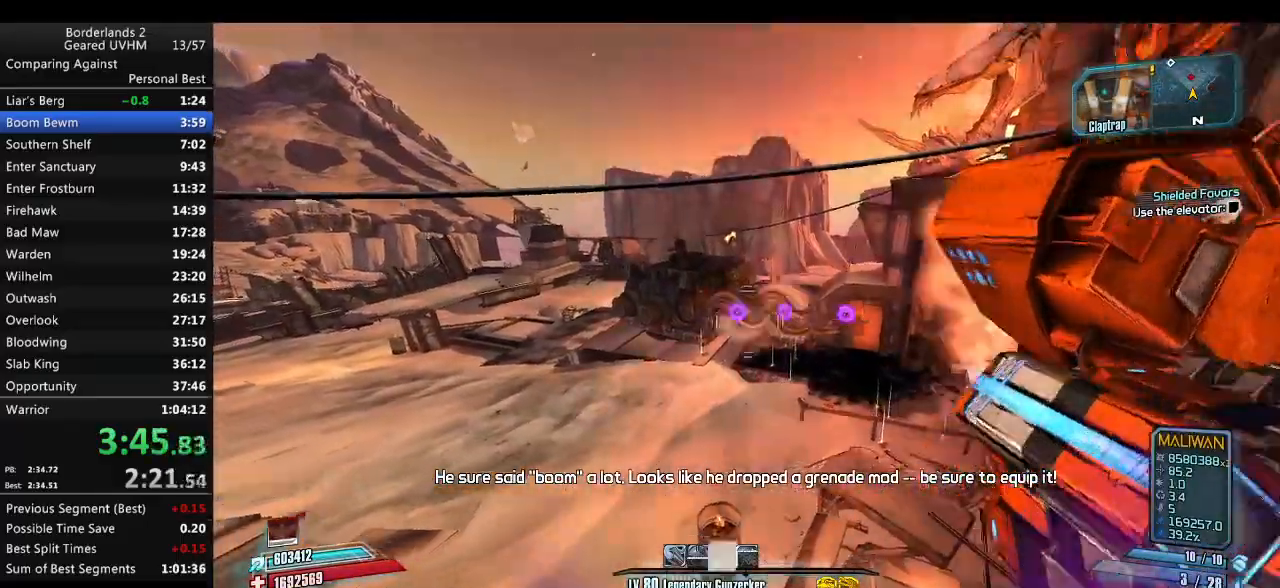
{"keys": ["a"], "mouse": [], "events": [[50, "v", "down"], [350, "r", "up"], [350, "v", "up"], [483, "mouse_left", "up"]]}
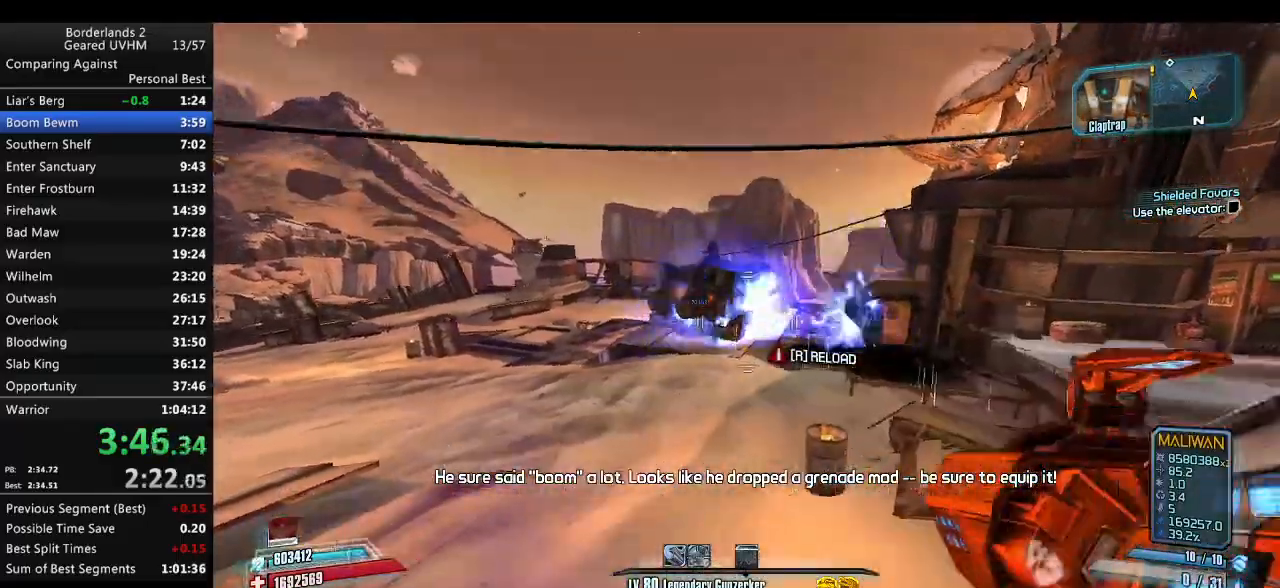
{"keys": ["a", "shift", "w"], "mouse": [], "events": [[50, "r", "down"], [183, "r", "up"], [217, "shift", "down"], [250, "w", "down"], [367, "r", "down"], [500, "r", "up"]]}
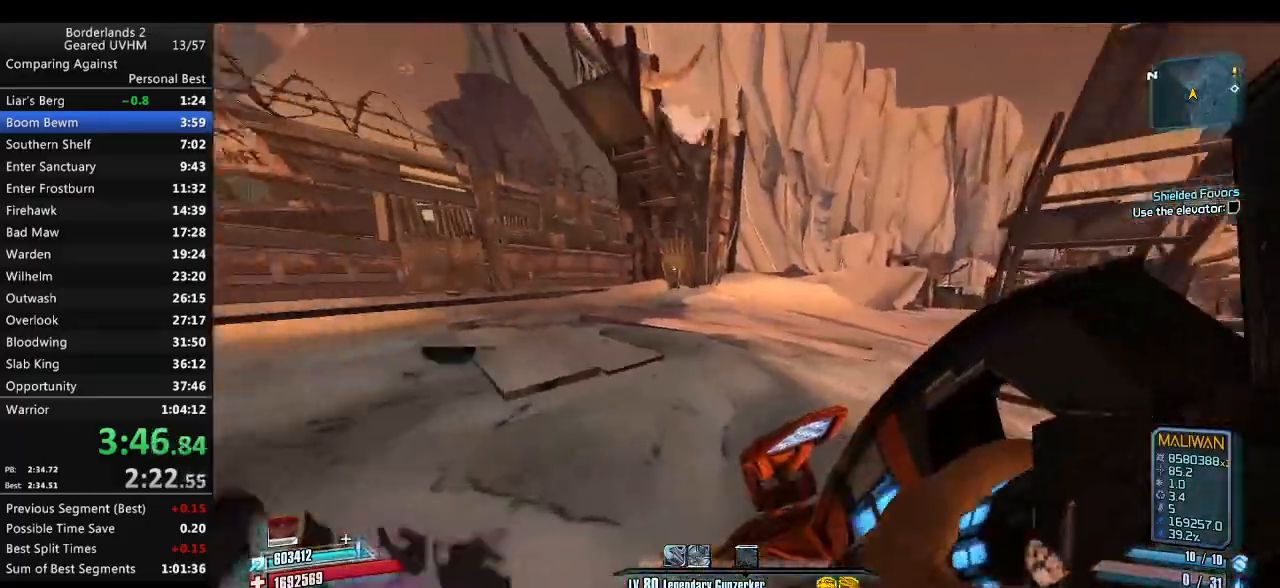
{"keys": ["a", "shift", "w"], "mouse": [], "events": [[17, "a", "up"], [450, "a", "down"]]}
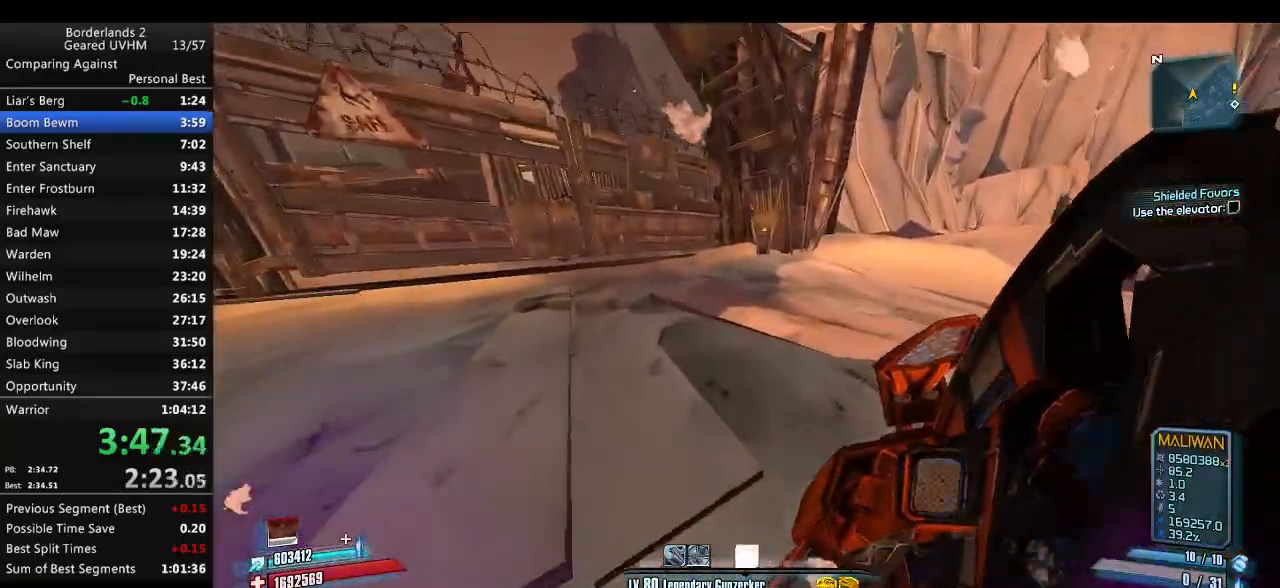
{"keys": ["a", "shift", "w"], "mouse": [], "events": []}
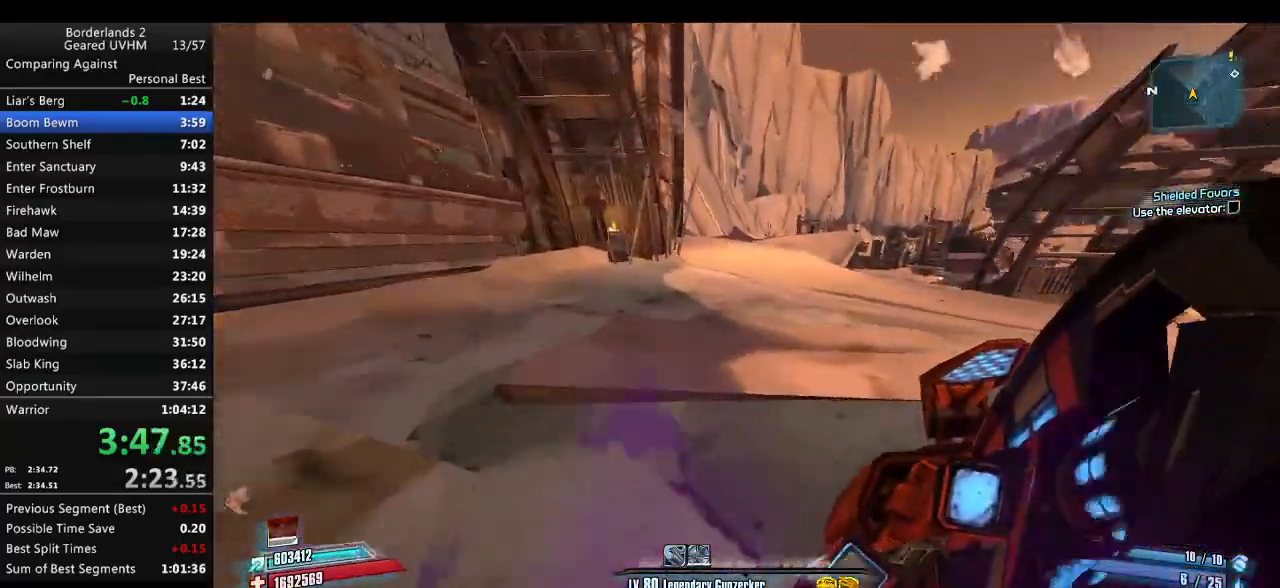
{"keys": ["a", "shift", "w"], "mouse": [], "events": [[50, "3", "down"], [233, "3", "up"]]}
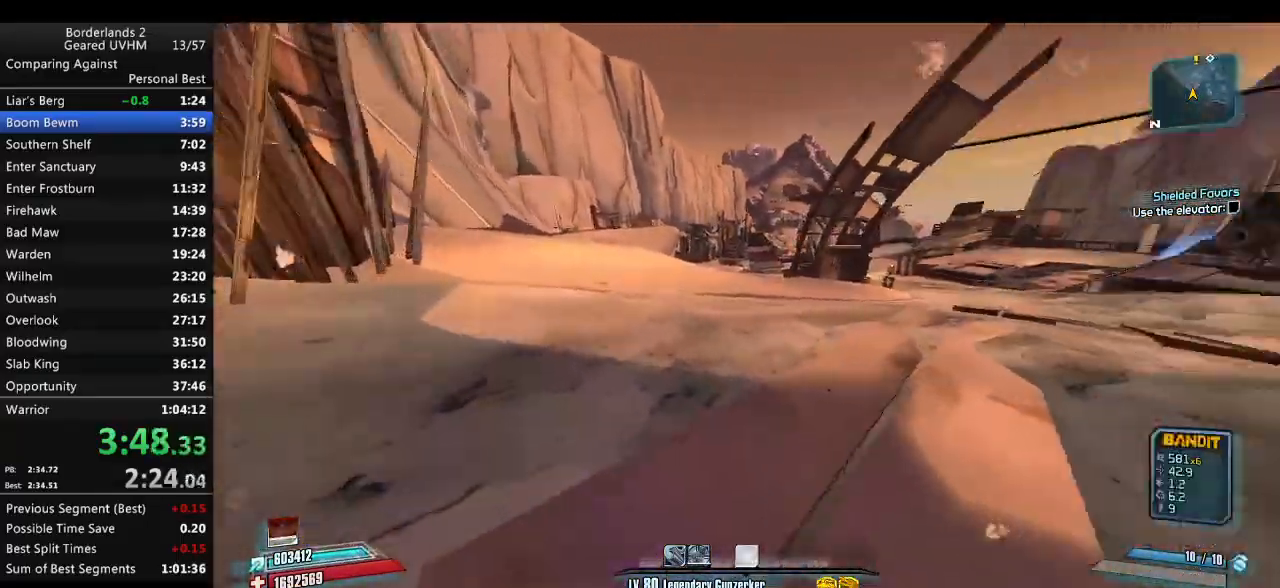
{"keys": ["w"], "mouse": [], "events": [[183, "a", "up"], [250, "d", "down"], [383, "d", "up"], [500, "shift", "up"]]}
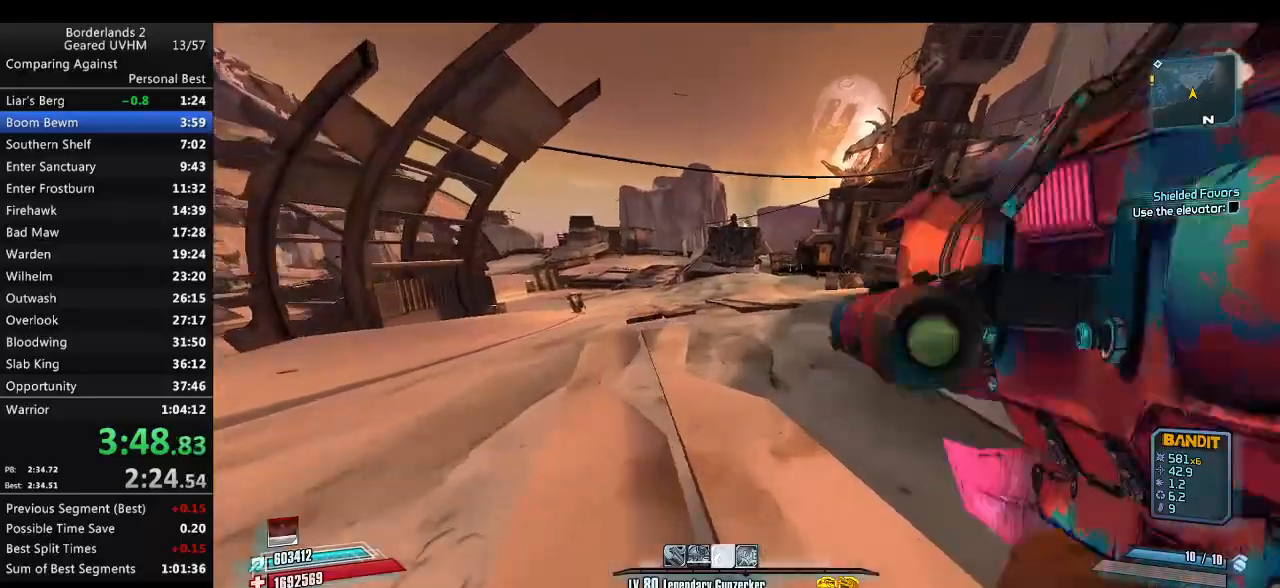
{"keys": [], "mouse": [], "events": [[117, "tab", "down"], [283, "tab", "up"], [317, "w", "up"]]}
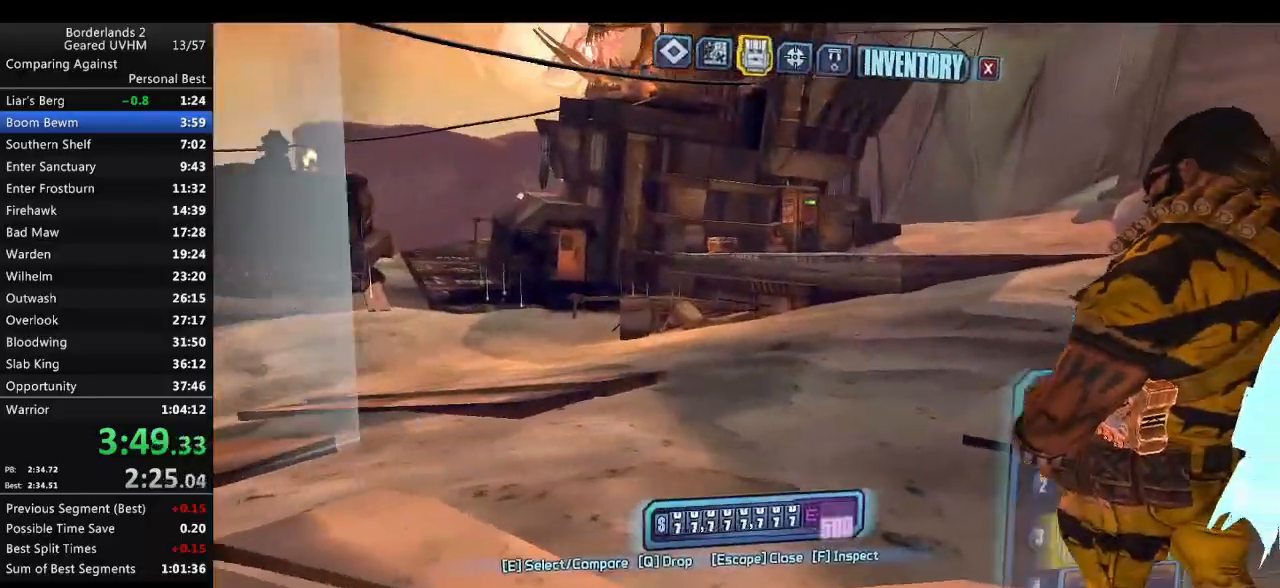
{"keys": [], "mouse": [], "events": [[283, "right", "down"], [333, "backspace", "down"], [333, "escape", "down"], [367, "right", "up"], [417, "backspace", "up"], [417, "escape", "up"]]}
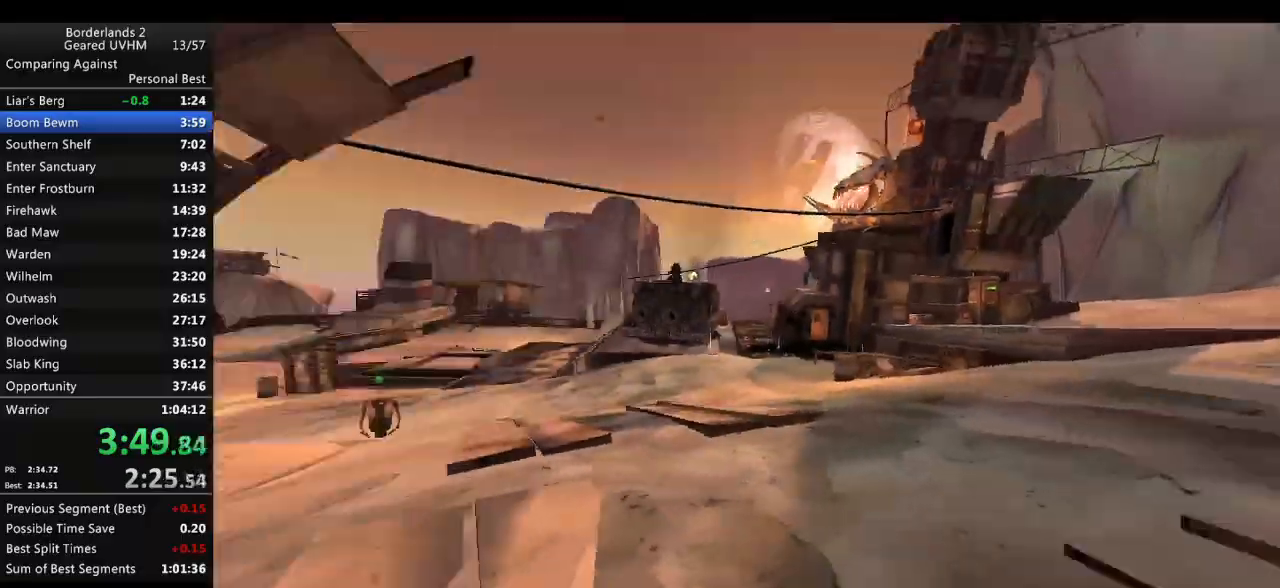
{"keys": ["a", "shift", "w"], "mouse": [], "events": [[83, "w", "down"], [117, "shift", "down"], [283, "a", "down"]]}
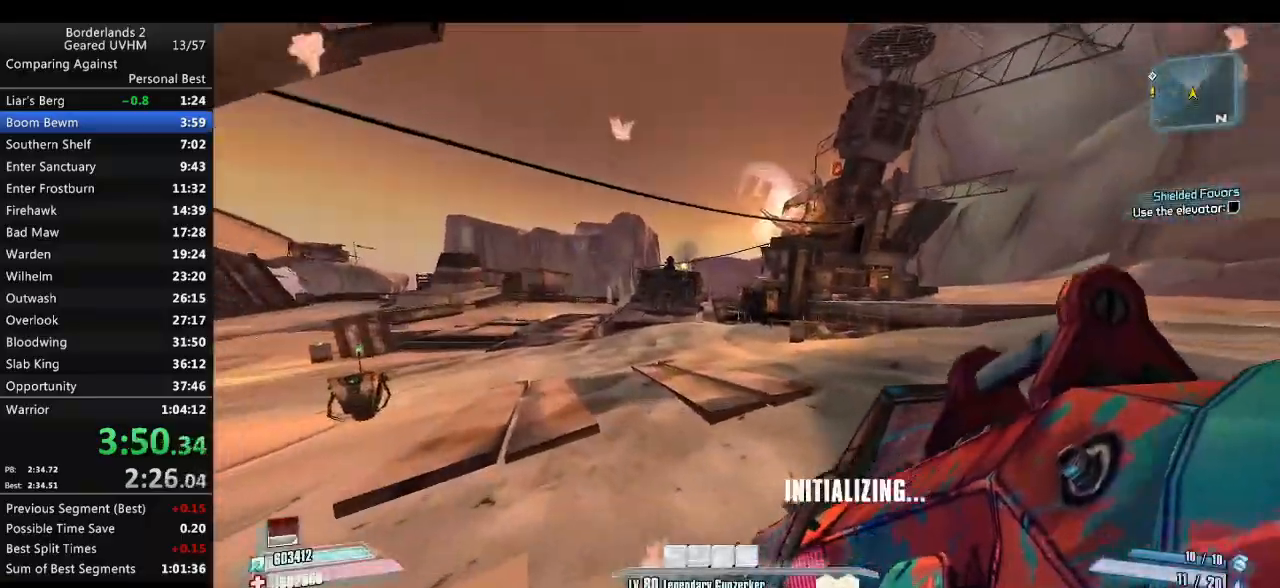
{"keys": [], "mouse": [], "events": [[17, "a", "up"], [17, "shift", "up"], [150, "tab", "down"], [333, "tab", "up"], [367, "w", "up"]]}
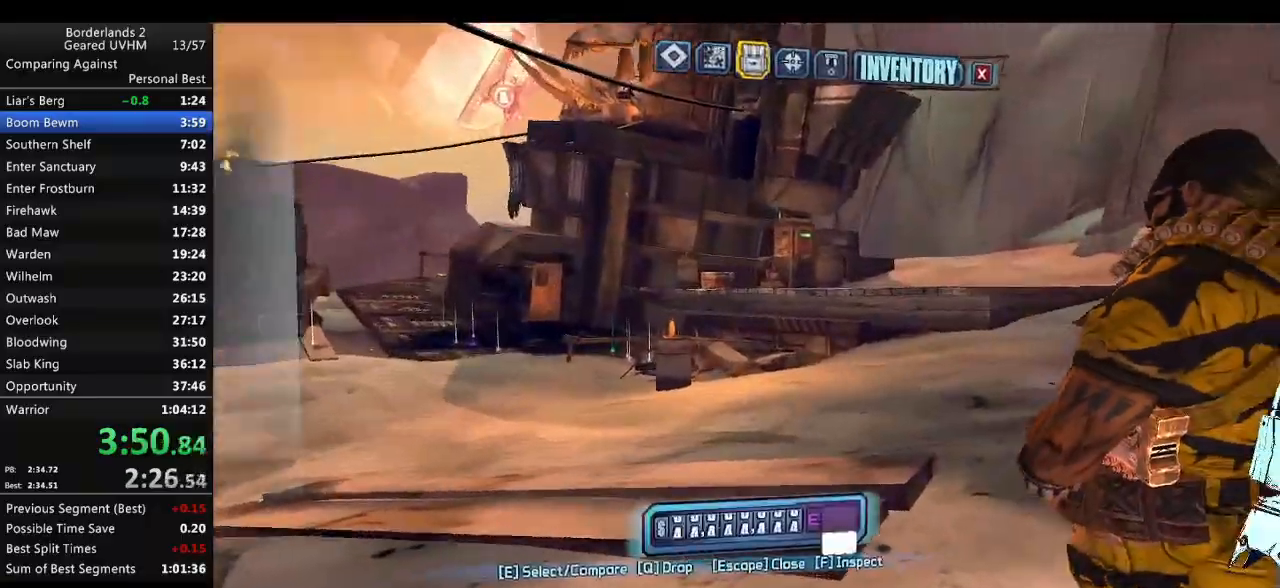
{"keys": [], "mouse": [], "events": [[267, "right", "down"], [350, "backspace", "down"], [383, "escape", "down"], [383, "right", "up"], [433, "backspace", "up"], [450, "escape", "up"]]}
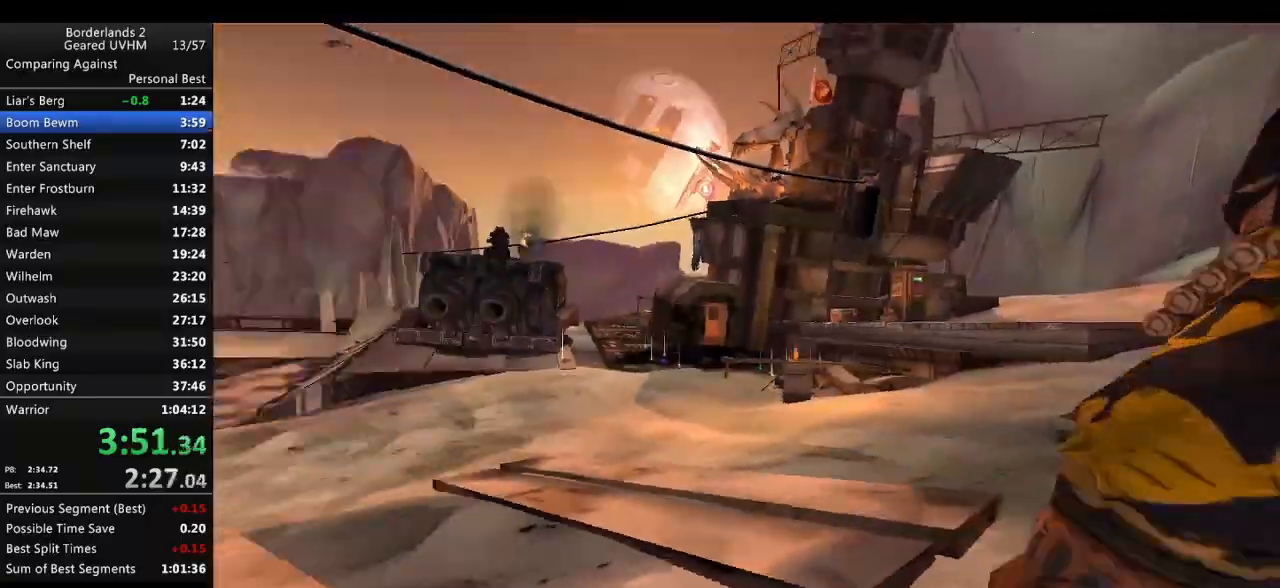
{"keys": ["shift", "w"], "mouse": [], "events": [[100, "w", "down"], [133, "shift", "down"]]}
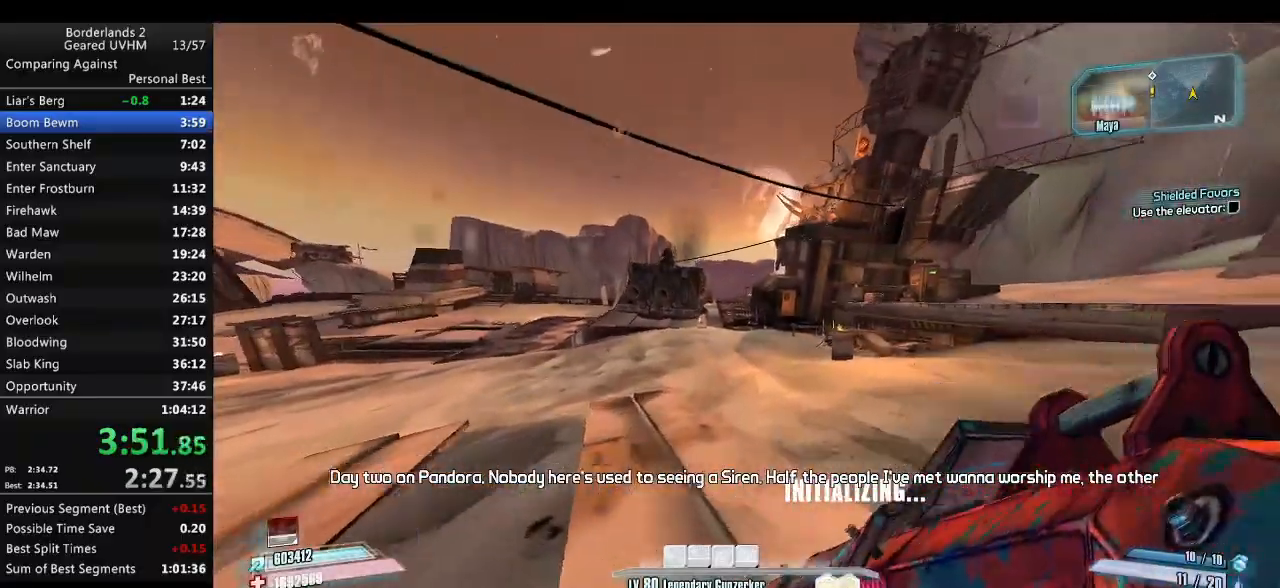
{"keys": ["w"], "mouse": ["right"], "events": [[17, "space", "down"], [183, "space", "up"], [333, "mouse_right", "down"], [483, "shift", "up"]]}
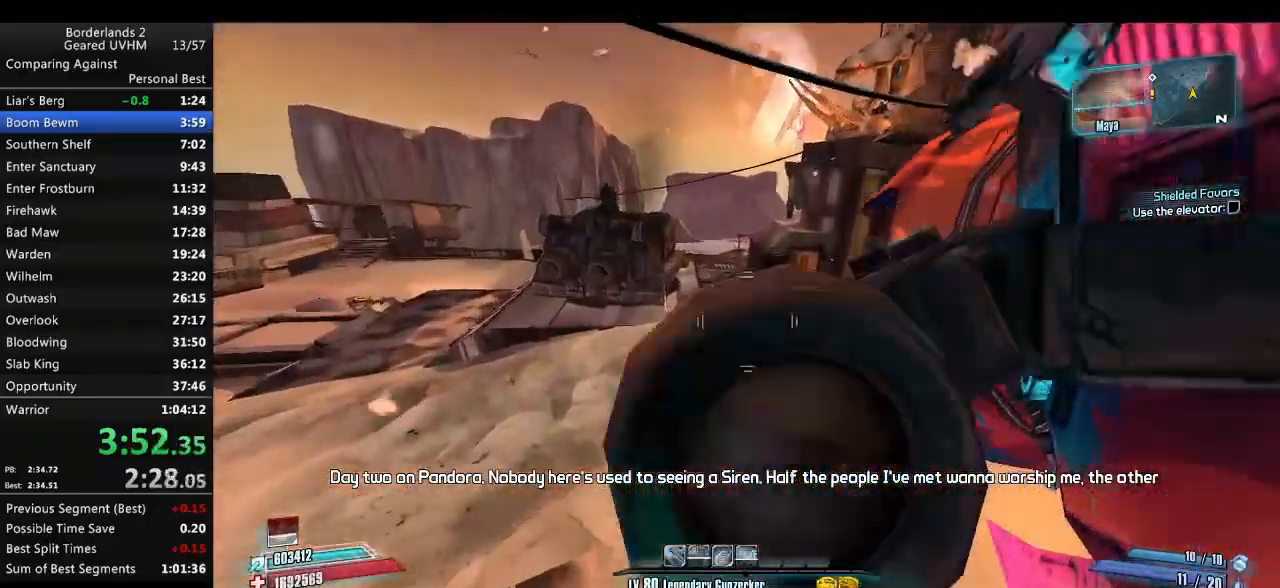
{"keys": ["w"], "mouse": [], "events": [[417, "mouse_right", "up"]]}
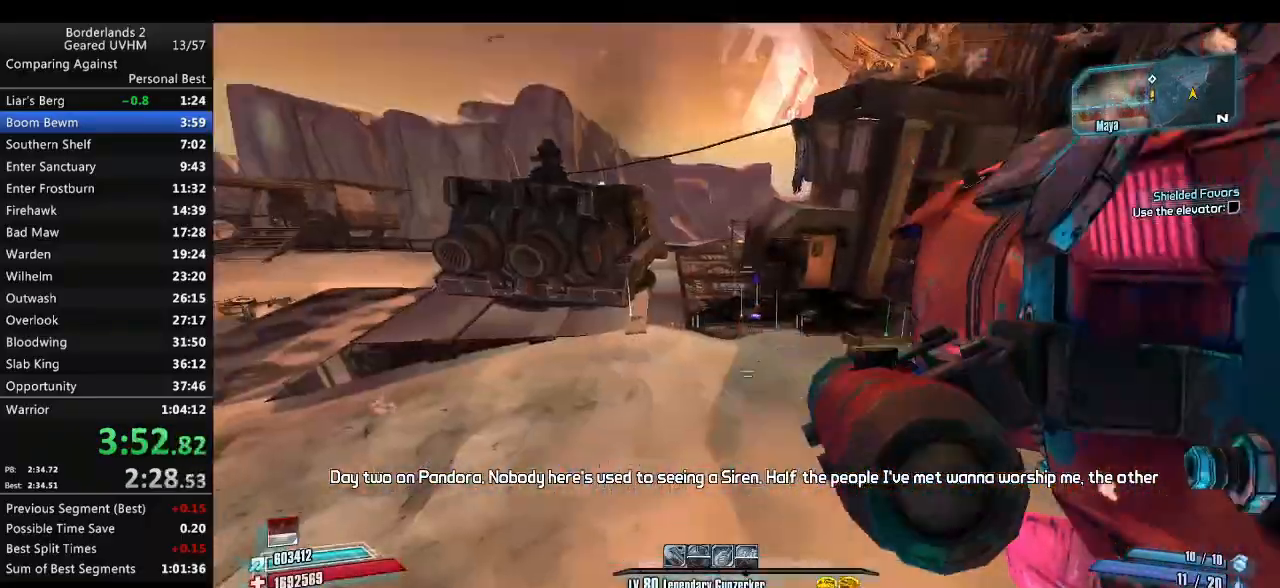
{"keys": ["shift", "w"], "mouse": [], "events": [[367, "shift", "down"]]}
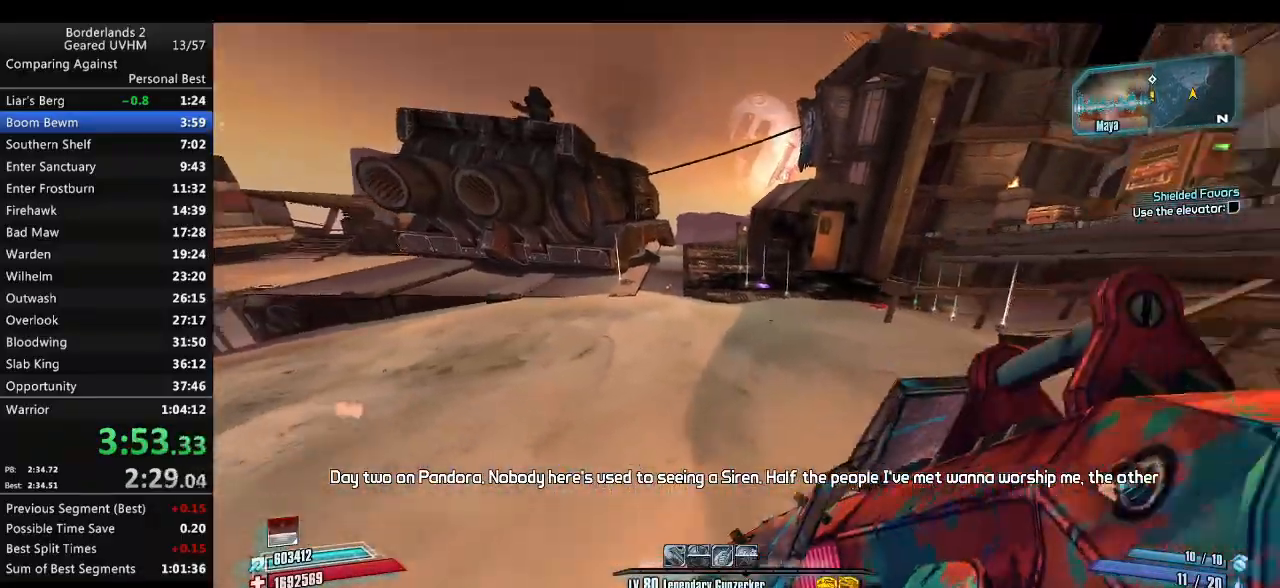
{"keys": ["w"], "mouse": [], "events": [[150, "a", "down"], [450, "a", "up"], [450, "shift", "up"]]}
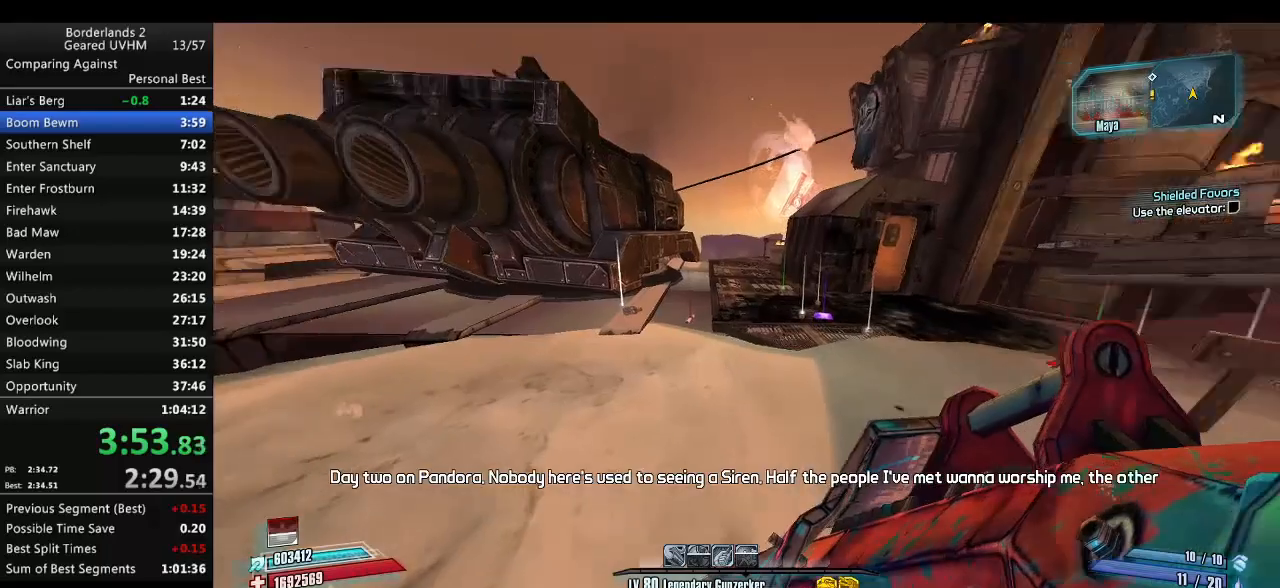
{"keys": ["a", "w"], "mouse": [], "events": [[100, "a", "down"]]}
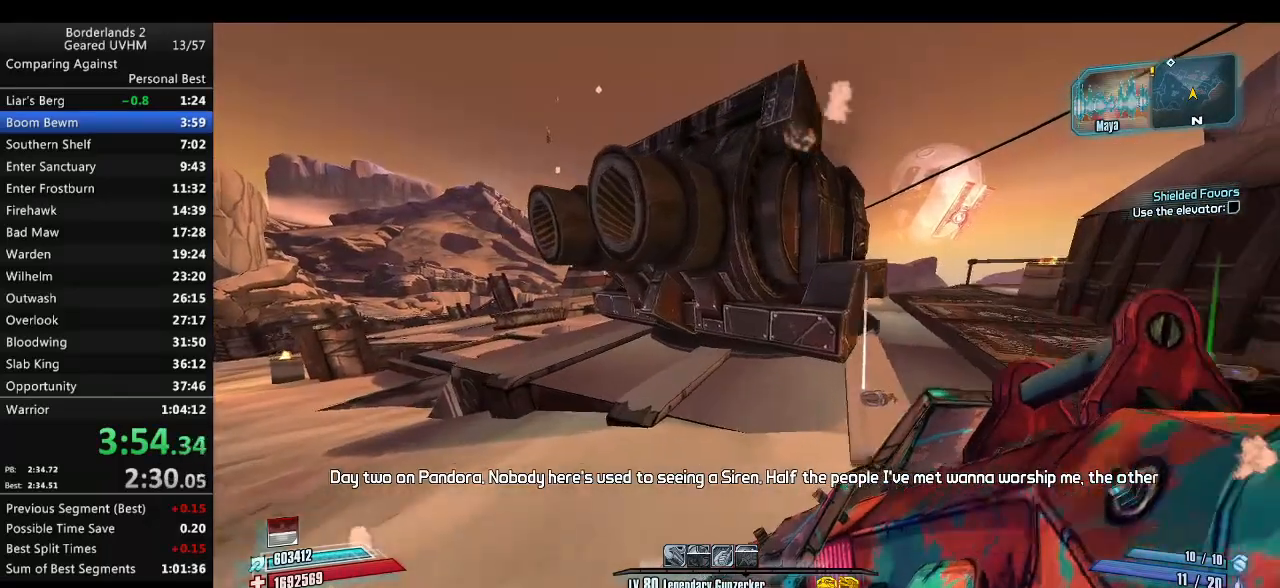
{"keys": [], "mouse": [], "events": [[383, "a", "up"], [417, "w", "up"]]}
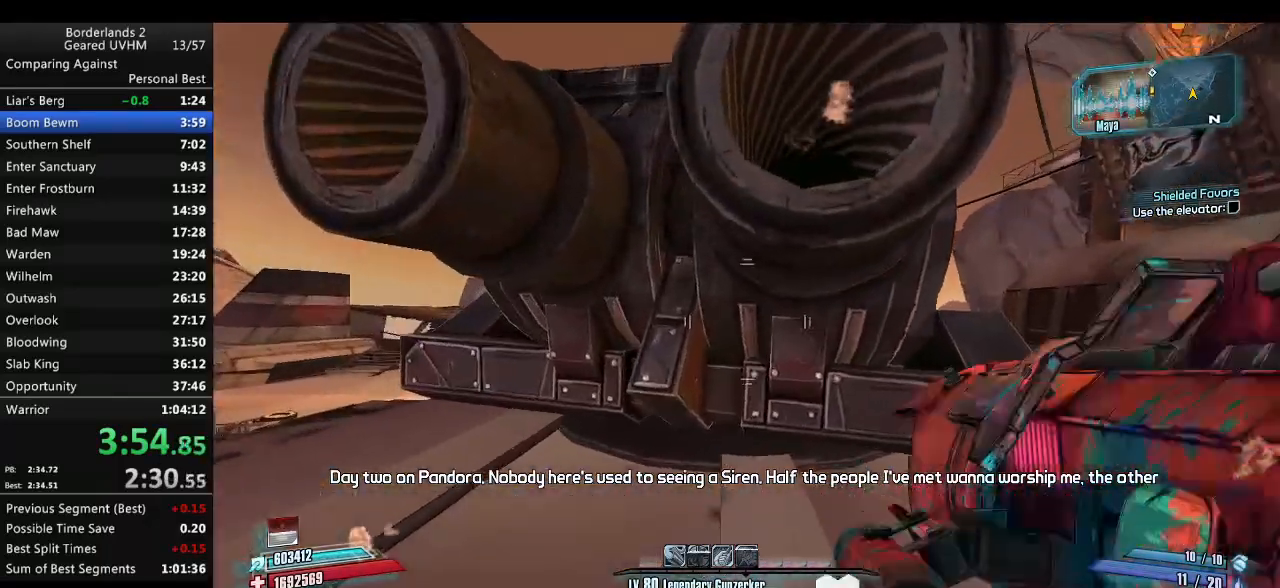
{"keys": [], "mouse": [], "events": []}
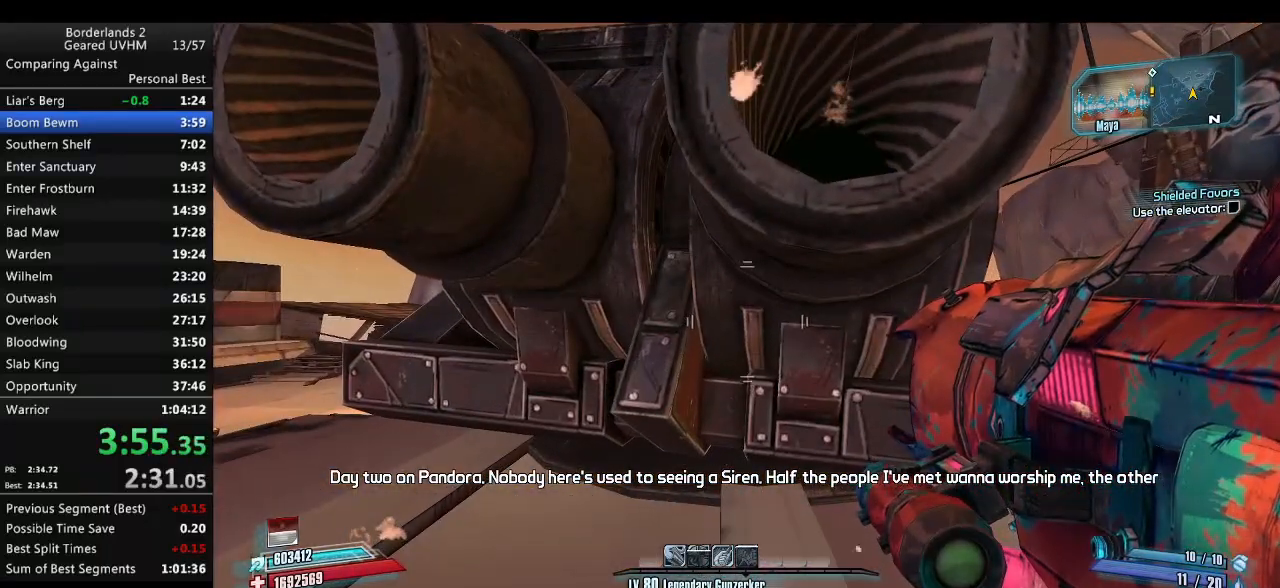
{"keys": [], "mouse": [], "events": []}